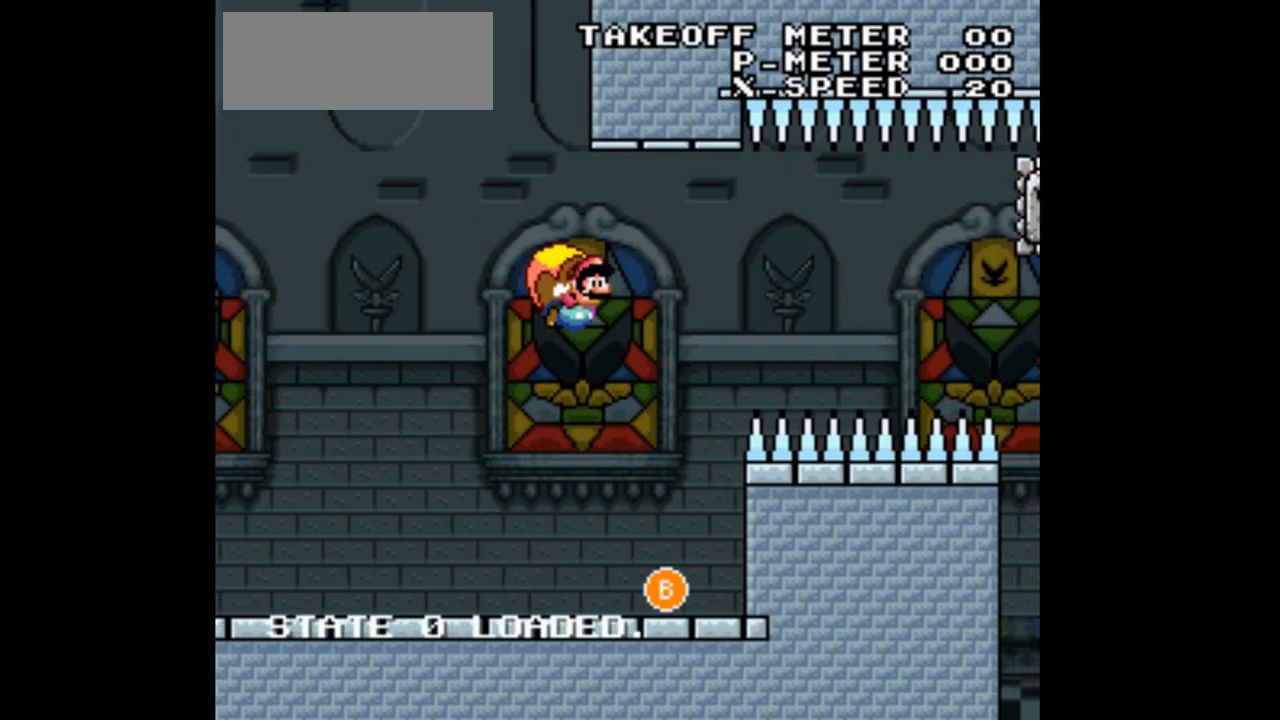
Gameplay with a controller (Nintendo layout); each line is a JSON object with the inputs held at the frame after it. "events" lists button and stick changes between this image and that frame as [ms after this image, input, new state], when the widget could be followed in between. Not read: L3 R1 R3.
{"buttons": ["Y", "DPAD_LEFT"], "events": [[500, "DPAD_LEFT", "down"]]}
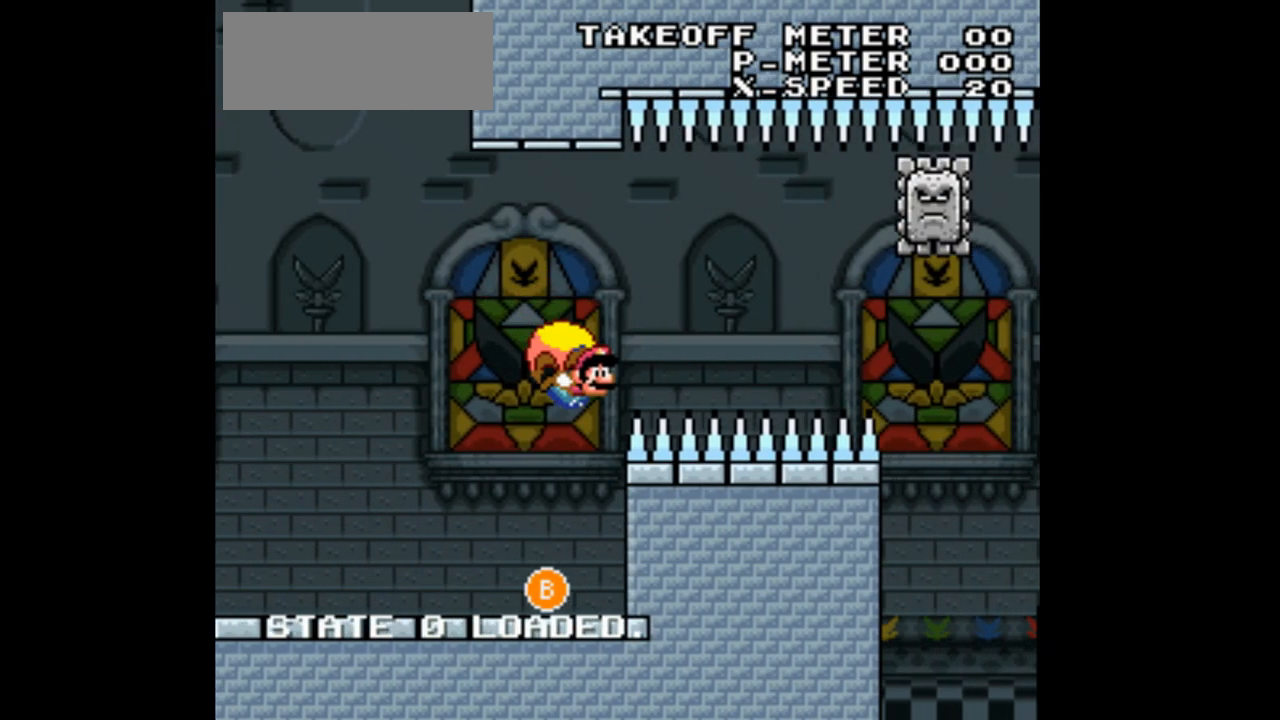
{"buttons": ["Y"], "events": [[433, "DPAD_LEFT", "up"]]}
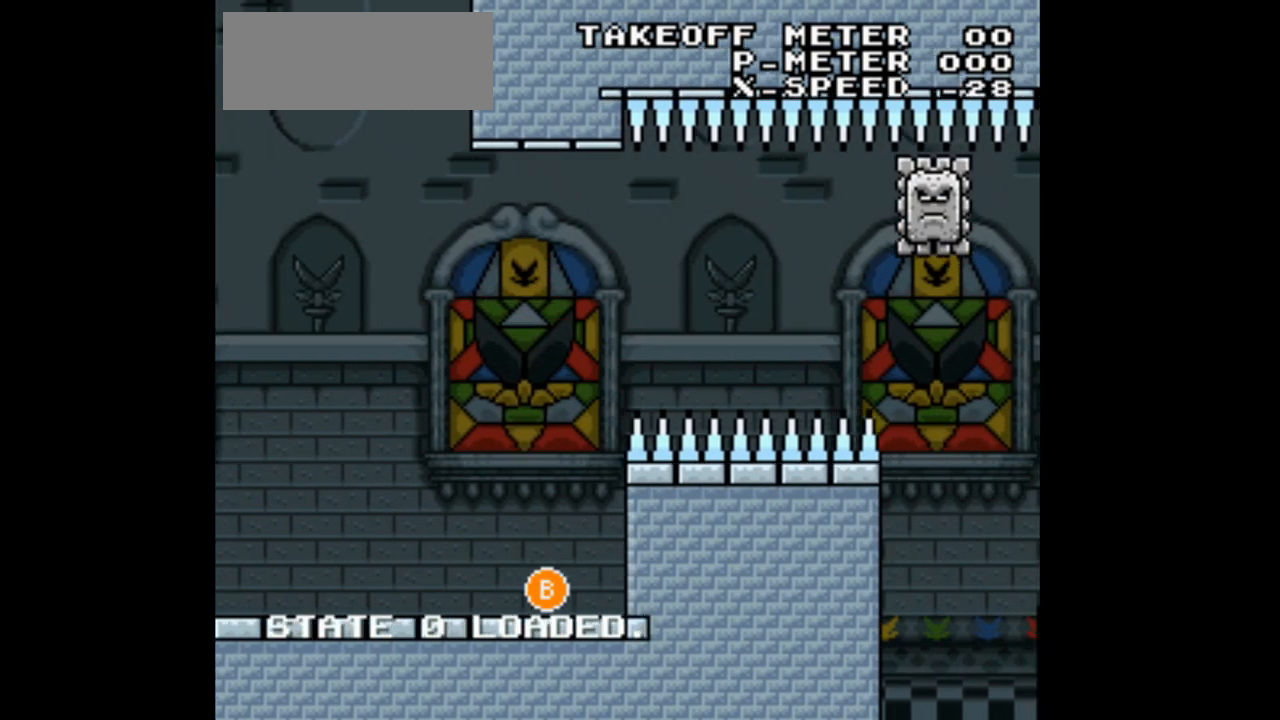
{"buttons": ["Y"], "events": [[33, "DPAD_LEFT", "down"], [167, "DPAD_LEFT", "up"]]}
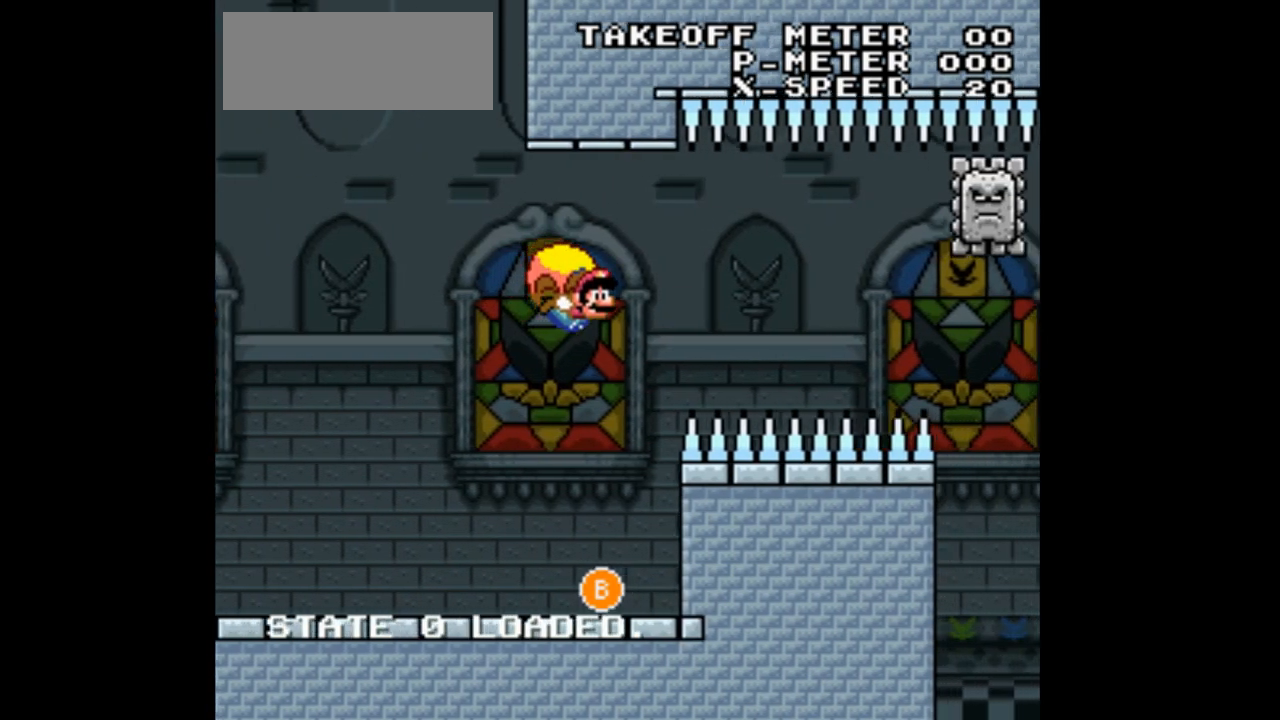
{"buttons": ["Y", "DPAD_LEFT"], "events": [[133, "DPAD_LEFT", "down"]]}
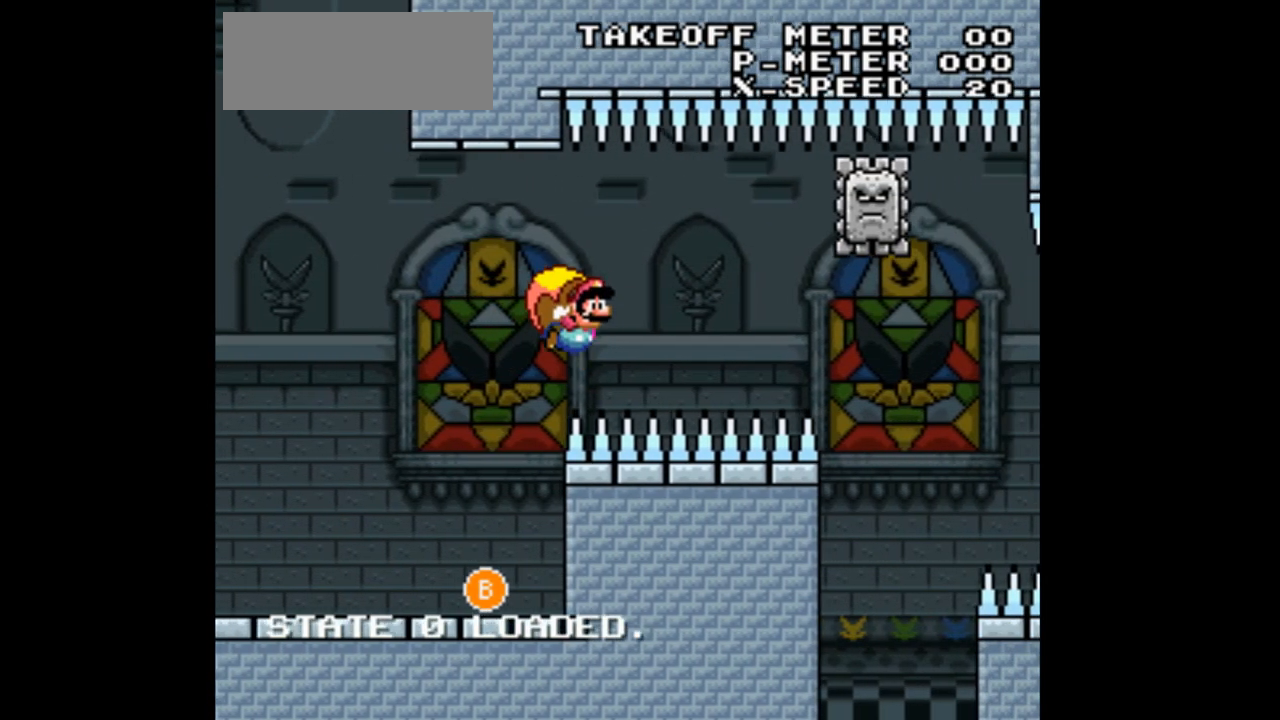
{"buttons": ["Y"], "events": [[33, "DPAD_LEFT", "up"]]}
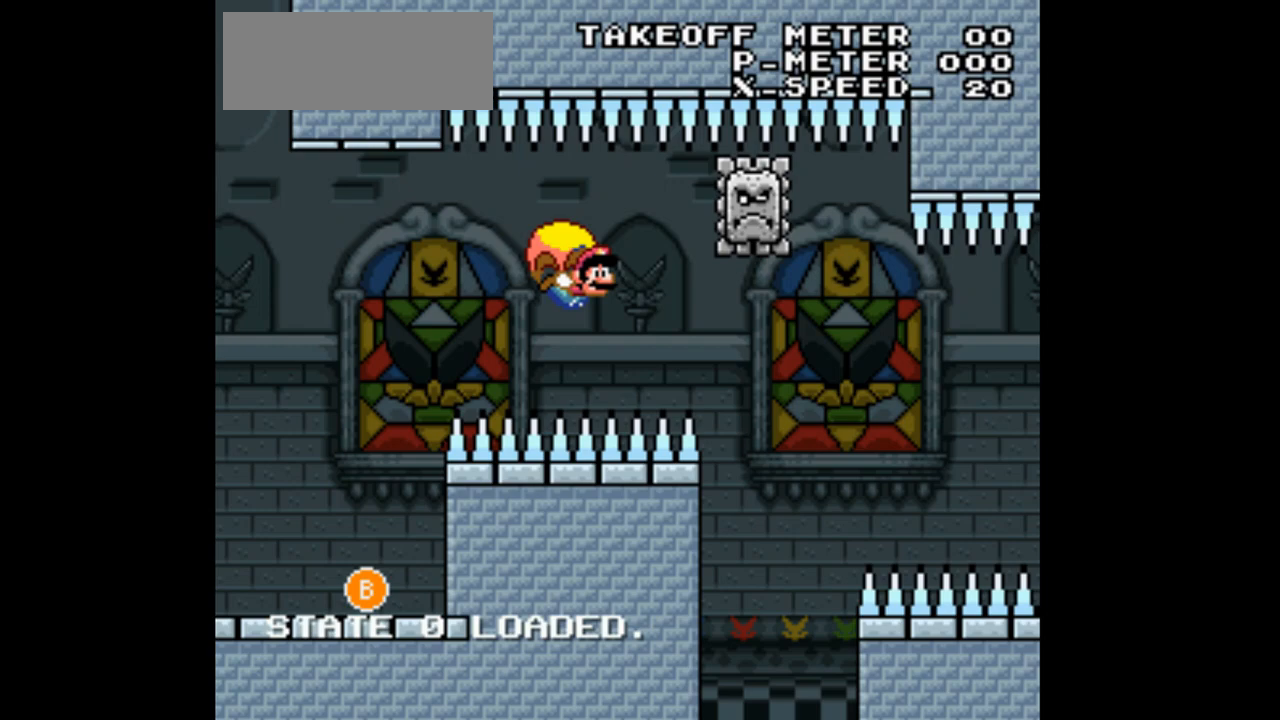
{"buttons": ["Y", "DPAD_LEFT"]}
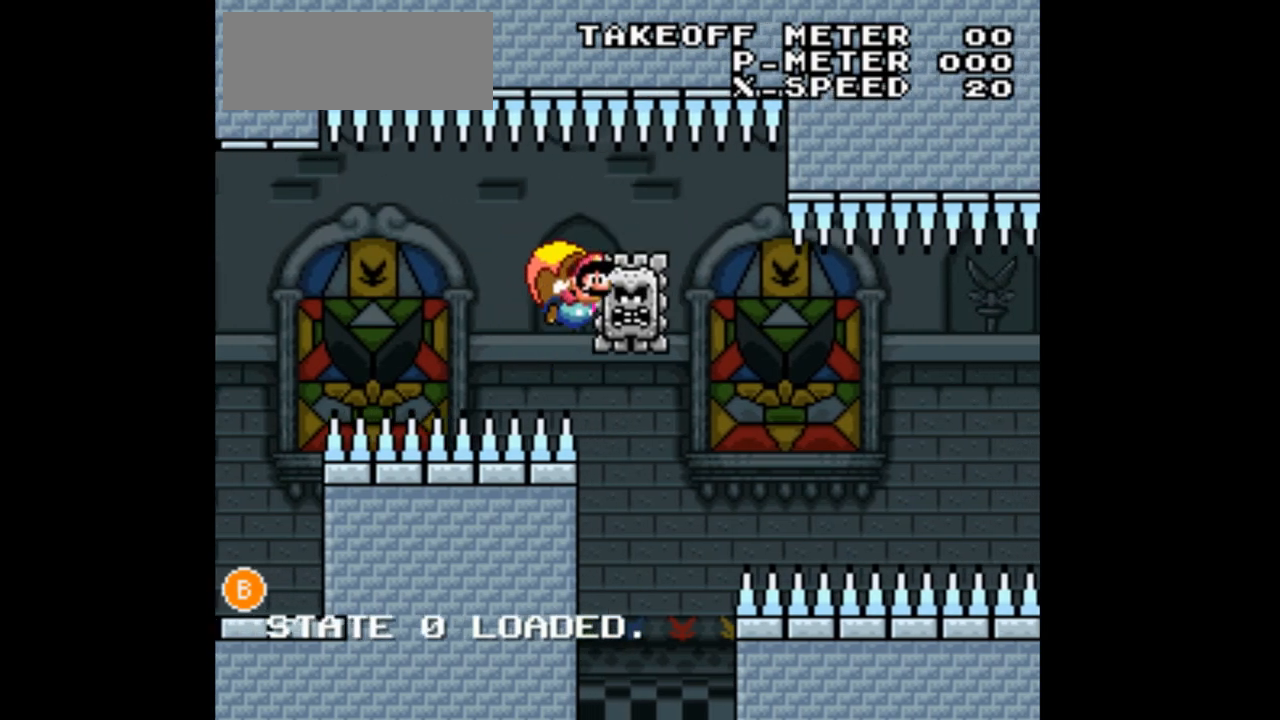
{"buttons": ["B", "Y"], "events": [[167, "B", "down"], [167, "DPAD_LEFT", "up"]]}
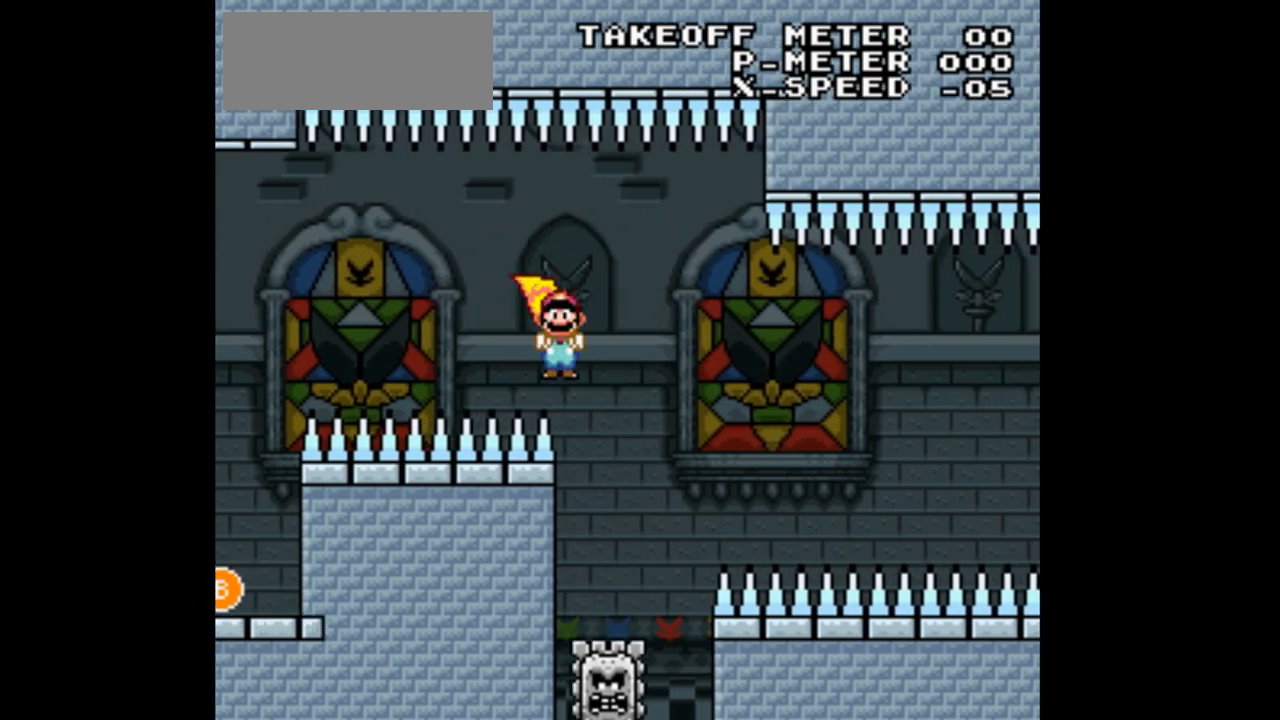
{"buttons": ["Y"], "events": [[267, "B", "up"]]}
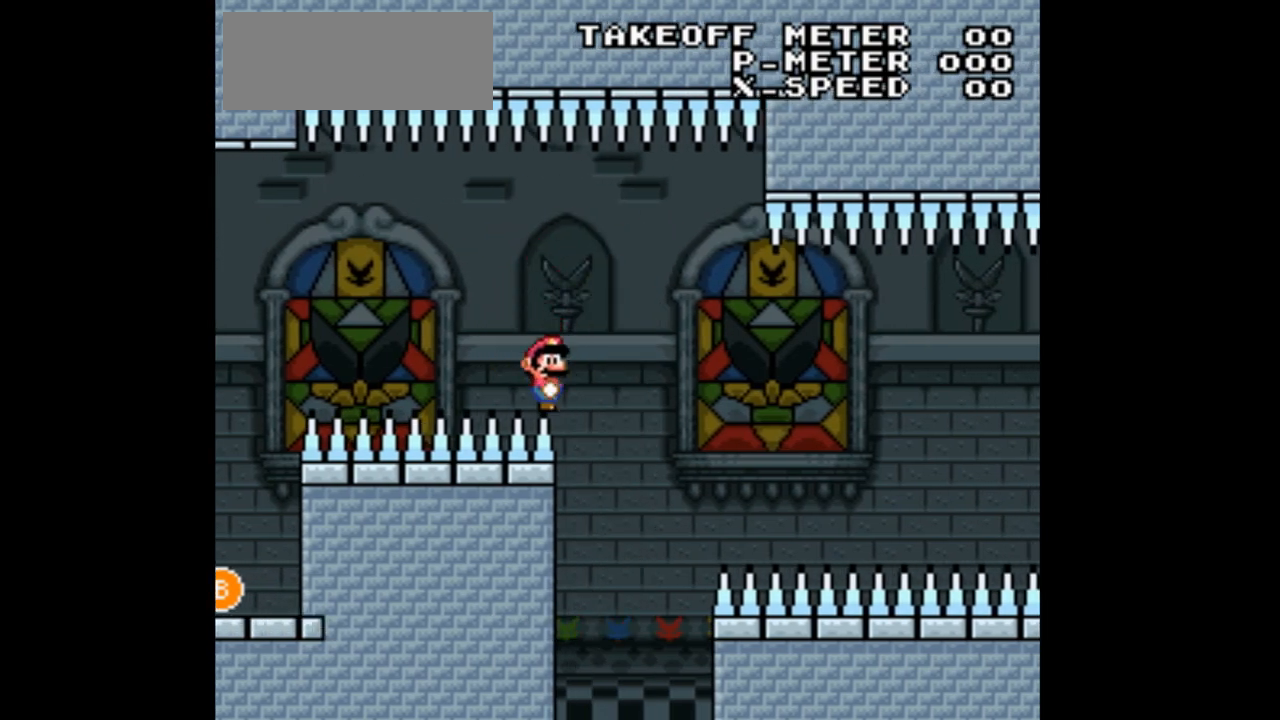
{"buttons": ["Y"], "events": [[367, "DPAD_LEFT", "down"], [500, "DPAD_LEFT", "up"]]}
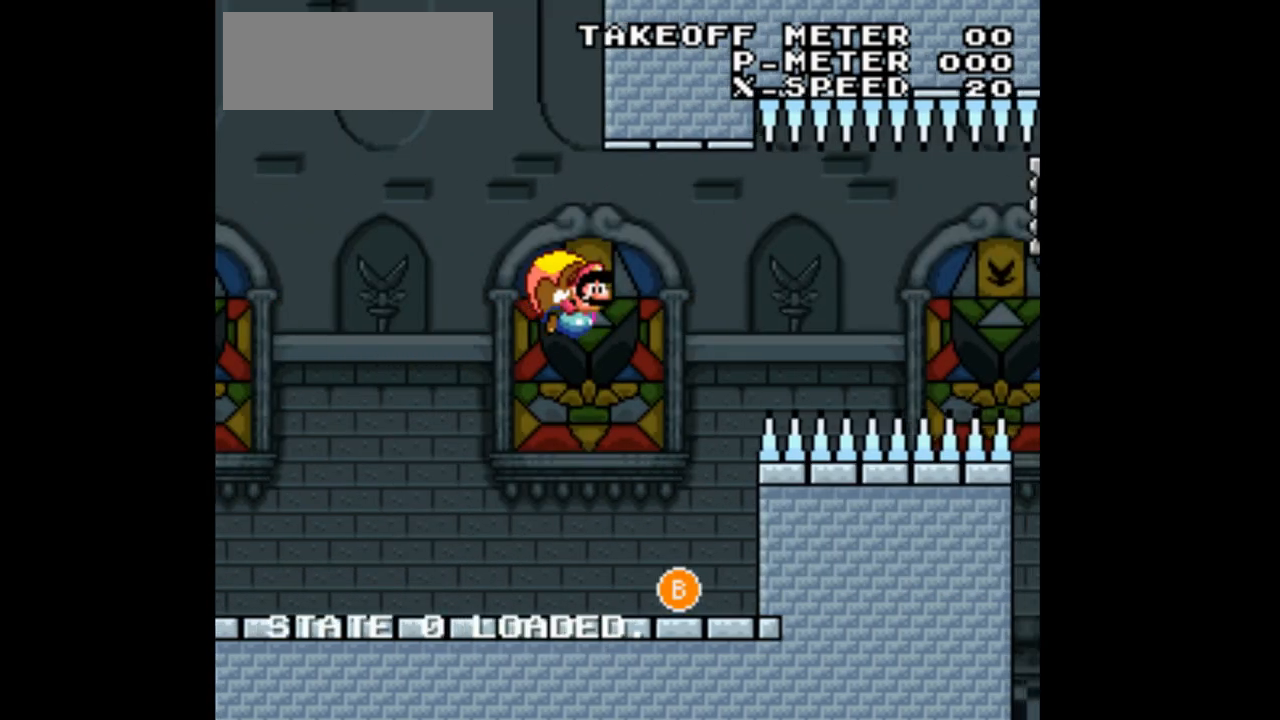
{"buttons": ["Y"], "events": [[300, "DPAD_LEFT", "down"], [467, "DPAD_LEFT", "up"]]}
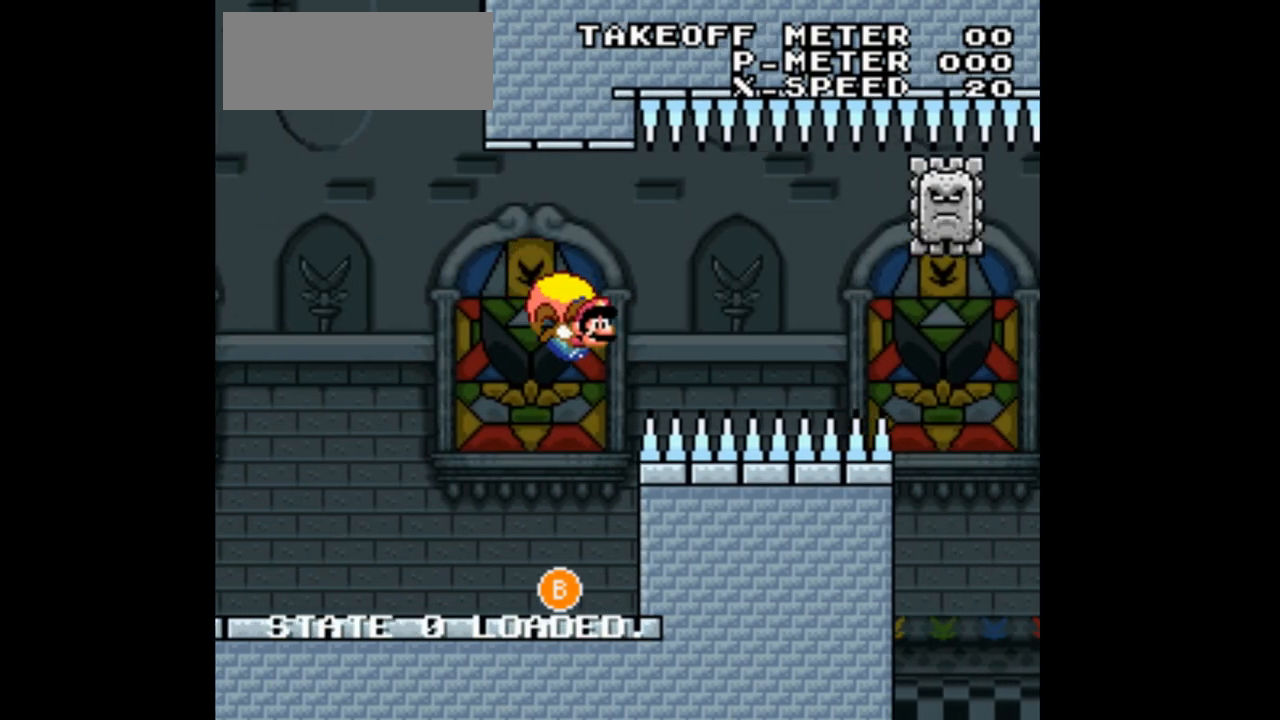
{"buttons": ["Y", "DPAD_LEFT"], "events": [[400, "DPAD_LEFT", "down"]]}
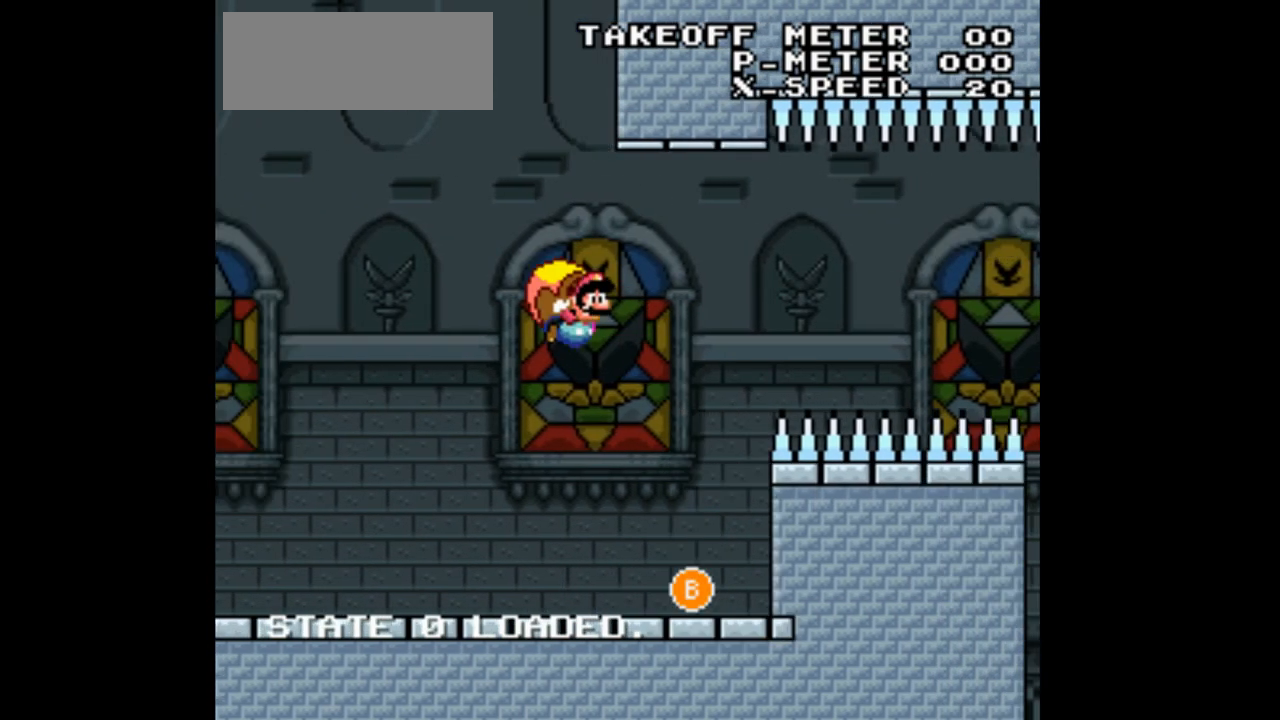
{"buttons": ["Y", "DPAD_LEFT"], "events": [[67, "DPAD_LEFT", "up"], [400, "DPAD_LEFT", "down"]]}